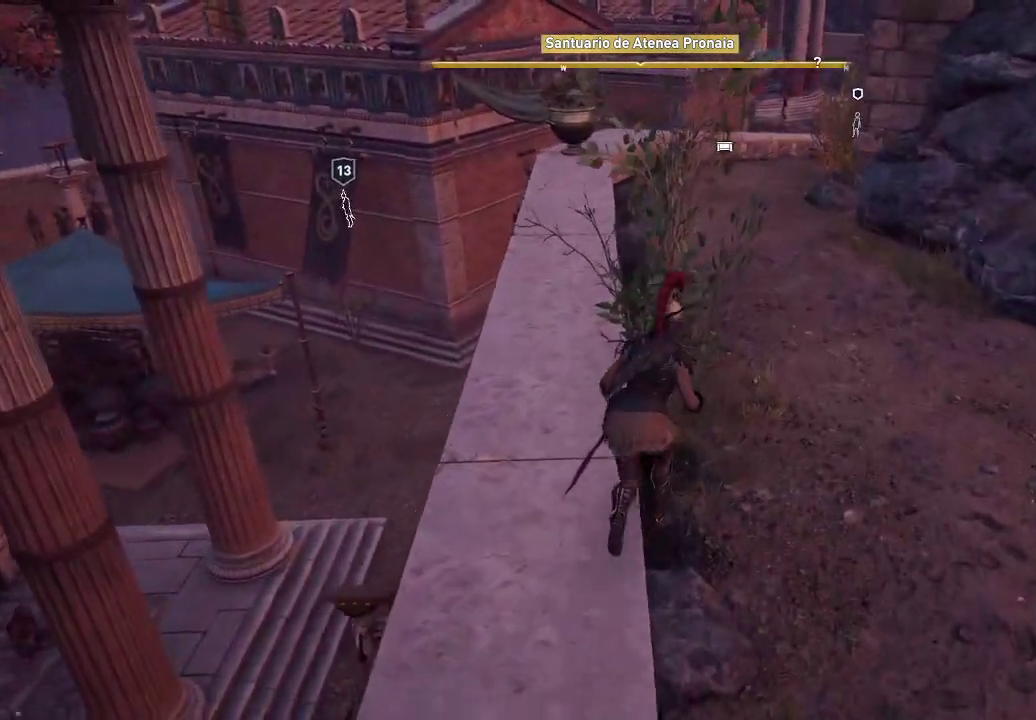
Gameplay with a controller (Xbox layout); each line is a JSON object with the inputs held at the frame after it. "events" lists button and stick changes between this image and that frame as [ms after this image, input, new state], when the widget could be followed in between. Not read: L3 R3.
{"buttons": [], "left_stick": "up-right", "right_stick": "center", "events": []}
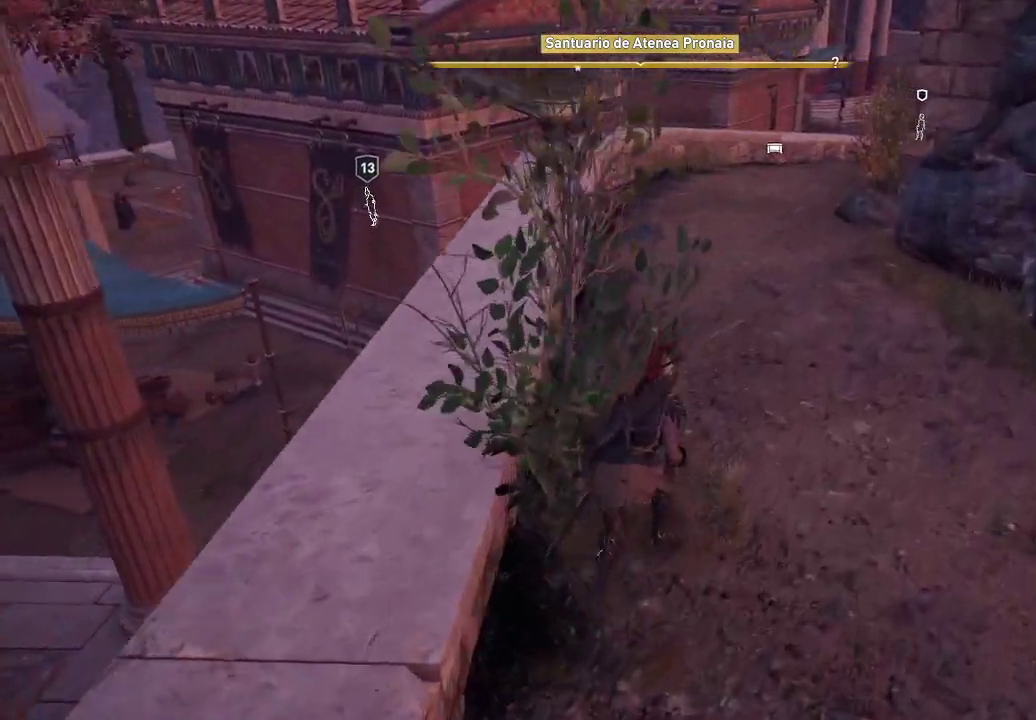
{"buttons": [], "left_stick": "up", "right_stick": "left", "events": [[400, "left_stick", "up"], [417, "right_stick", "left"]]}
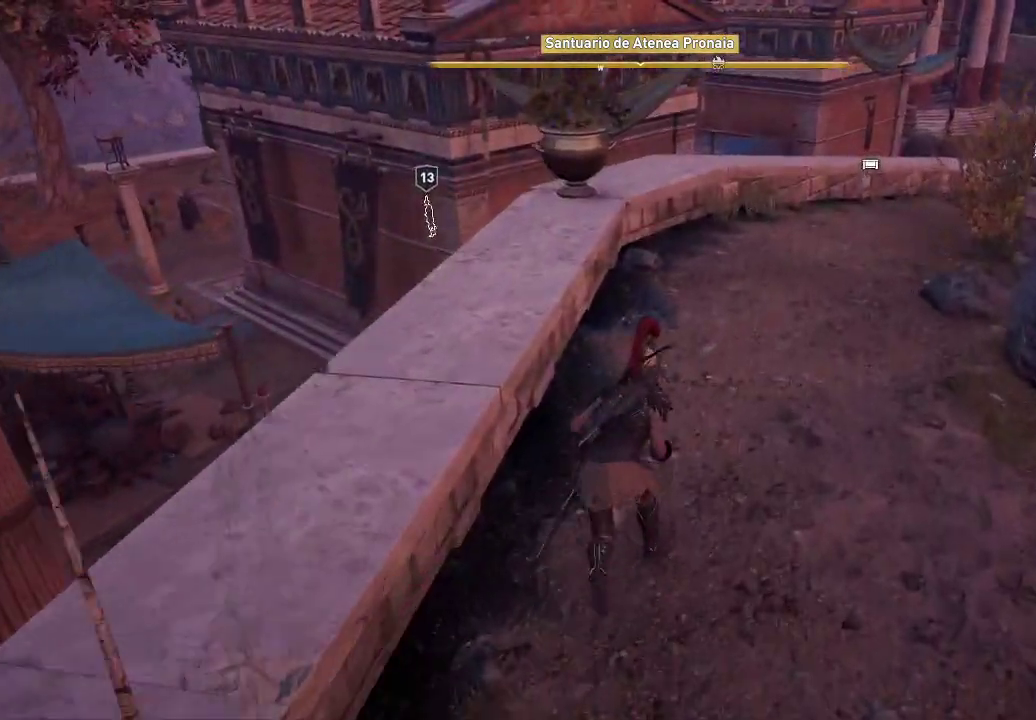
{"buttons": [], "left_stick": "up", "right_stick": "up-left", "events": [[33, "right_stick", "up-left"]]}
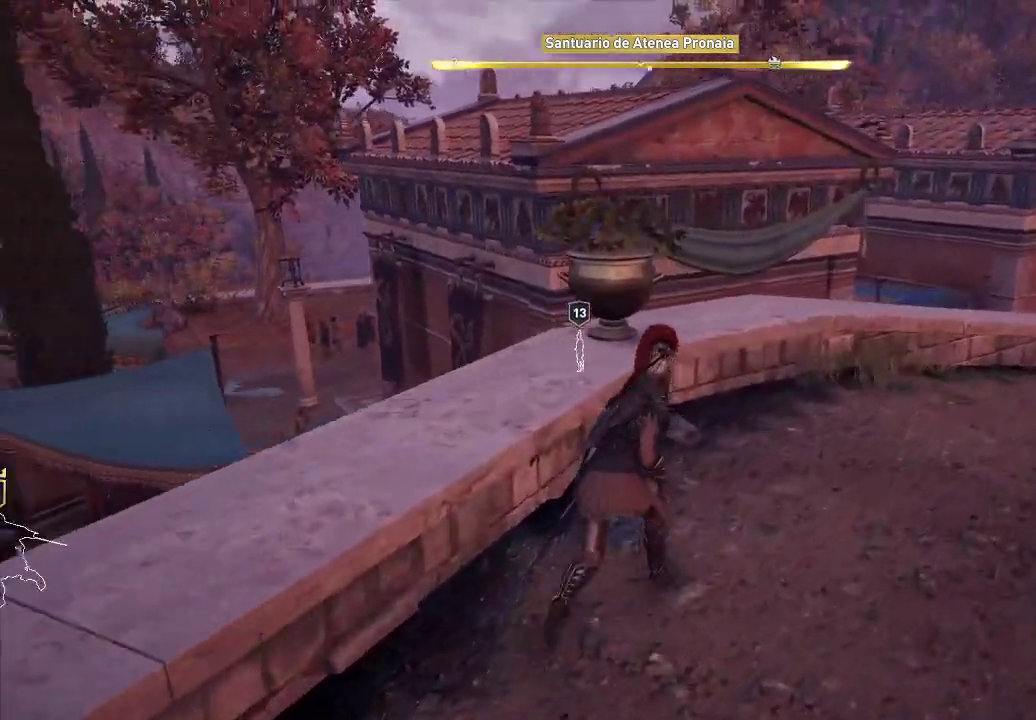
{"buttons": [], "left_stick": "up", "right_stick": "up-left", "events": []}
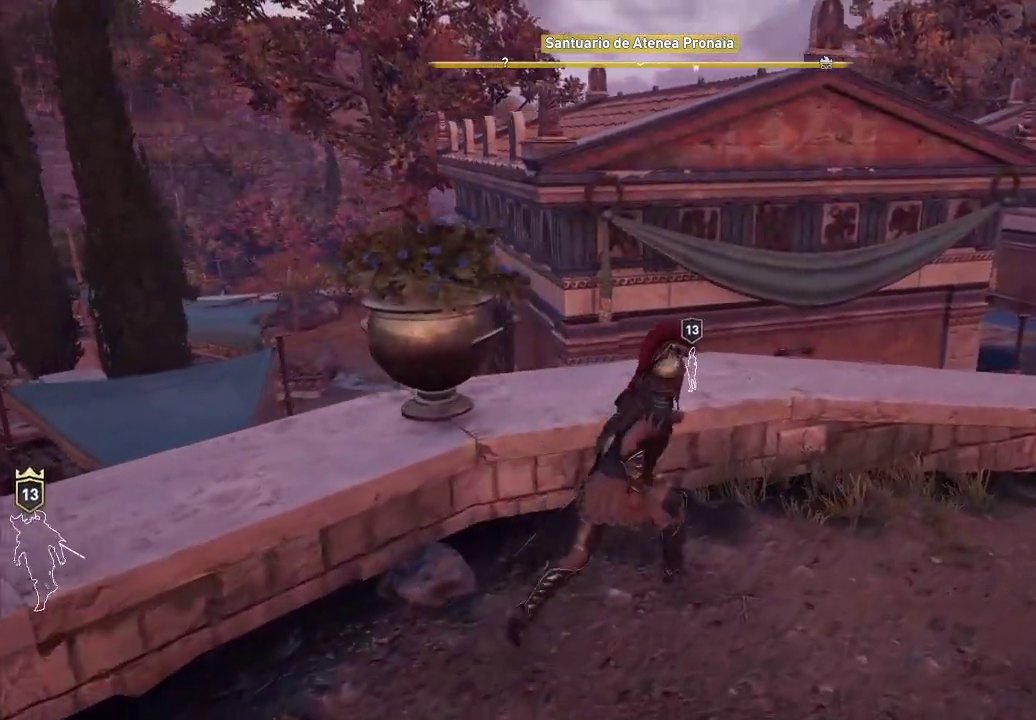
{"buttons": [], "left_stick": "up", "right_stick": "up-left", "events": []}
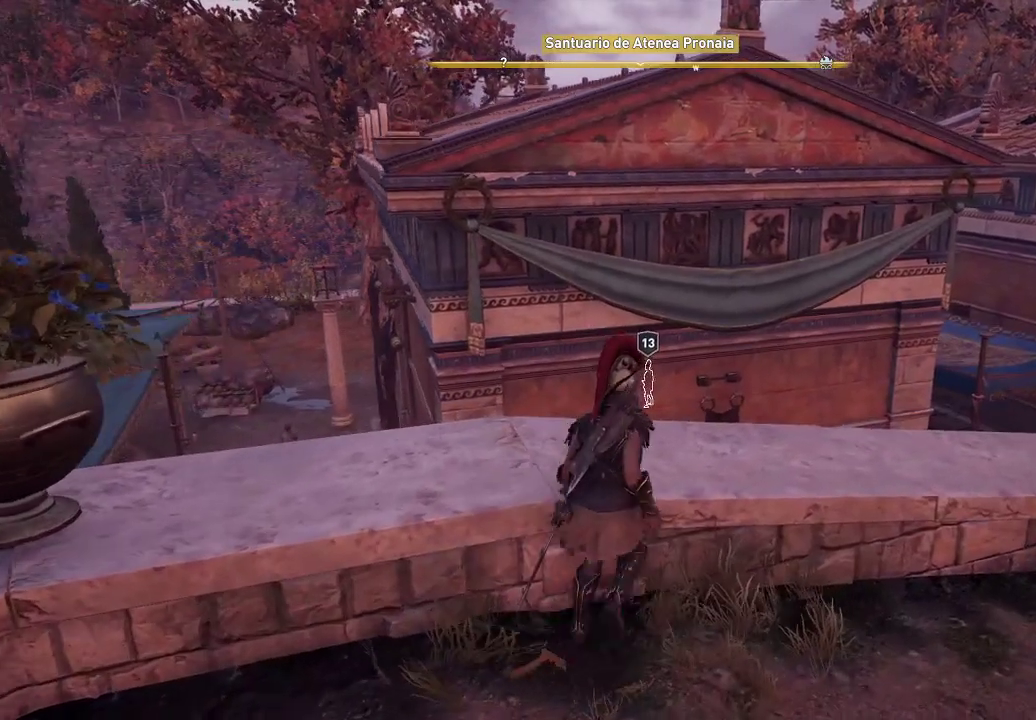
{"buttons": [], "left_stick": "up", "right_stick": "up-left", "events": []}
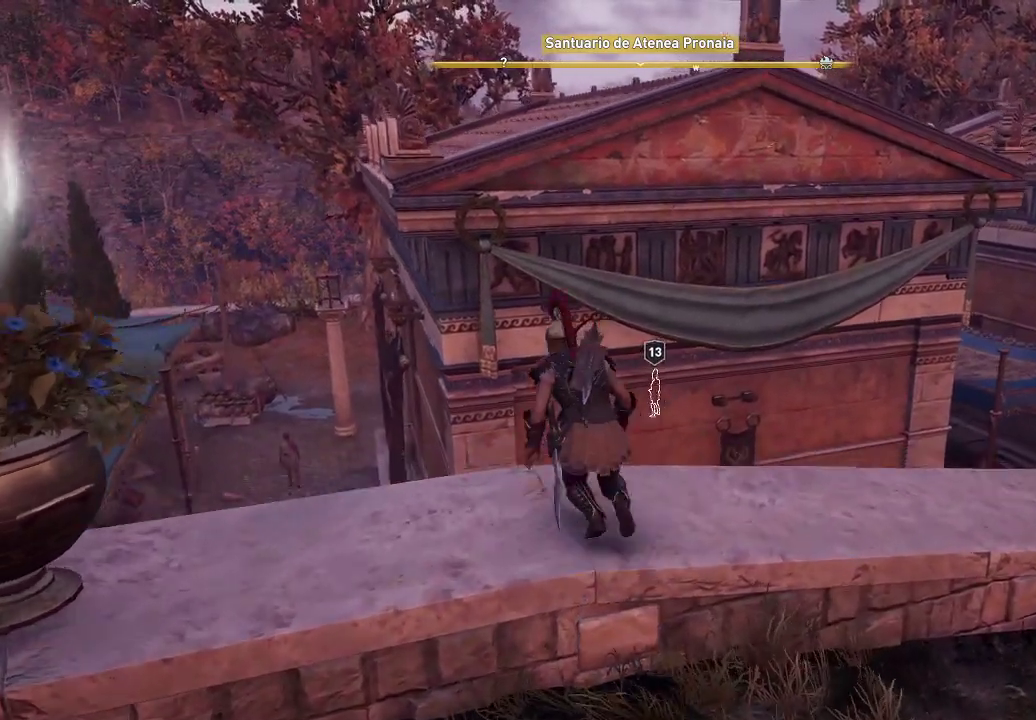
{"buttons": [], "left_stick": "up-right", "right_stick": "left", "events": [[467, "left_stick", "up-right"], [467, "right_stick", "left"]]}
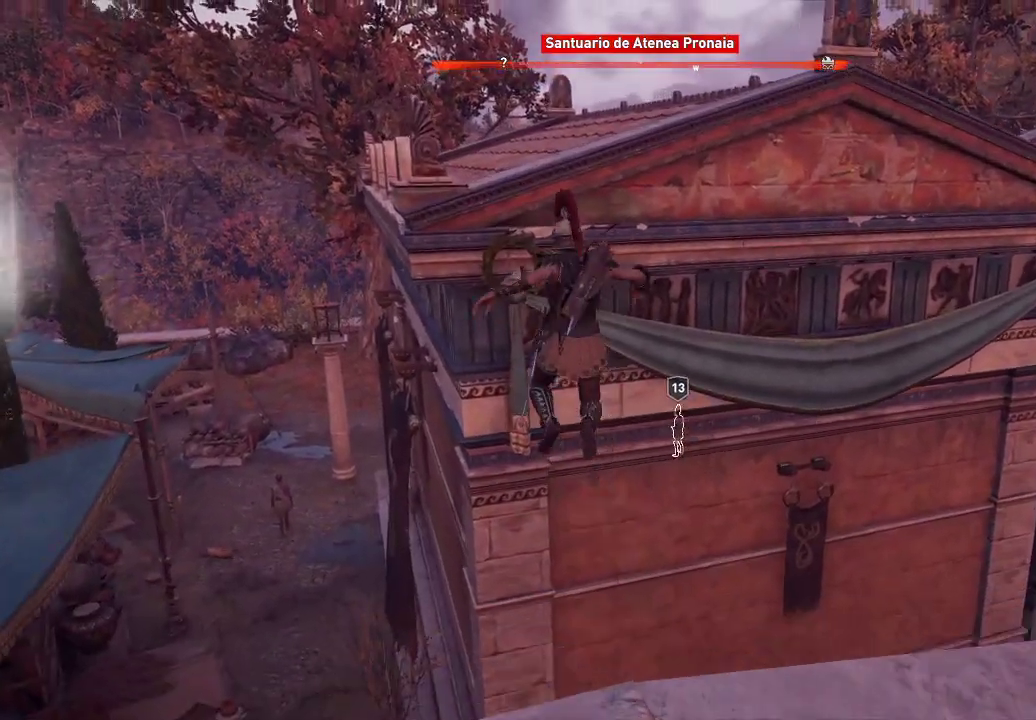
{"buttons": [], "left_stick": "up-right", "right_stick": "left", "events": []}
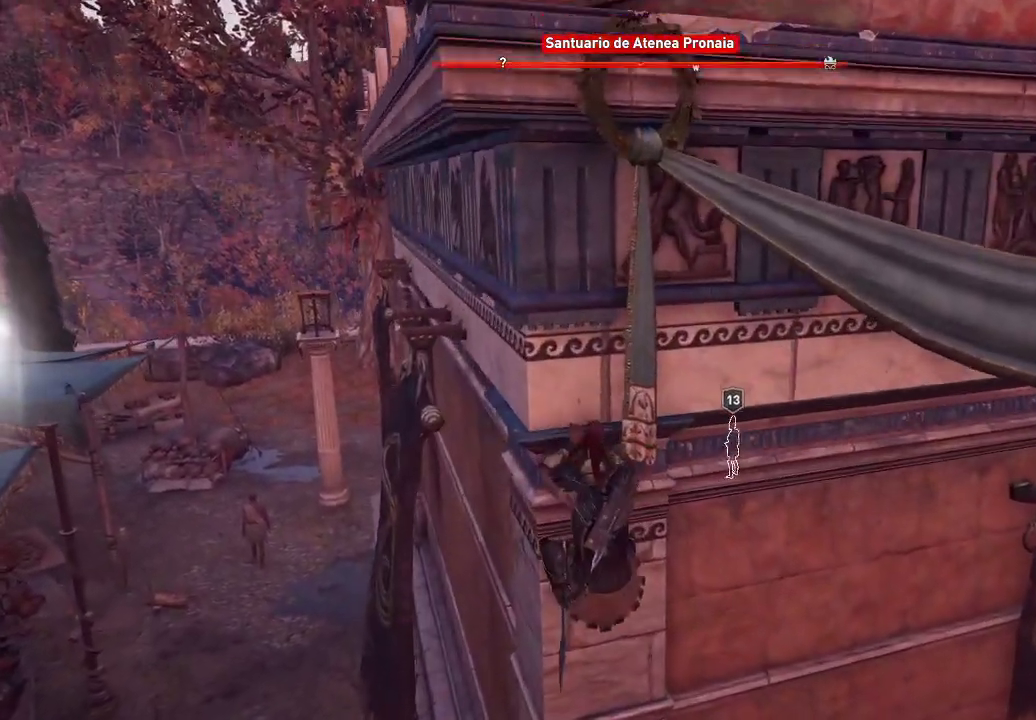
{"buttons": ["A"], "left_stick": "up", "right_stick": "center", "events": [[100, "right_stick", "center"], [217, "A", "down"], [250, "left_stick", "up"]]}
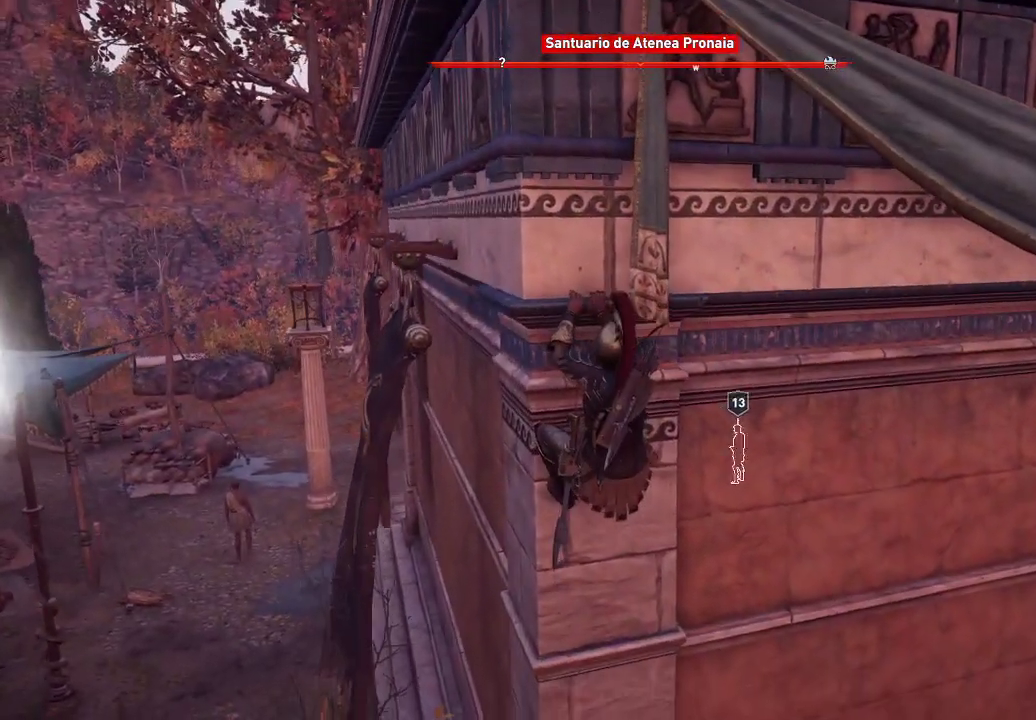
{"buttons": ["A"], "left_stick": "up", "right_stick": "center", "events": []}
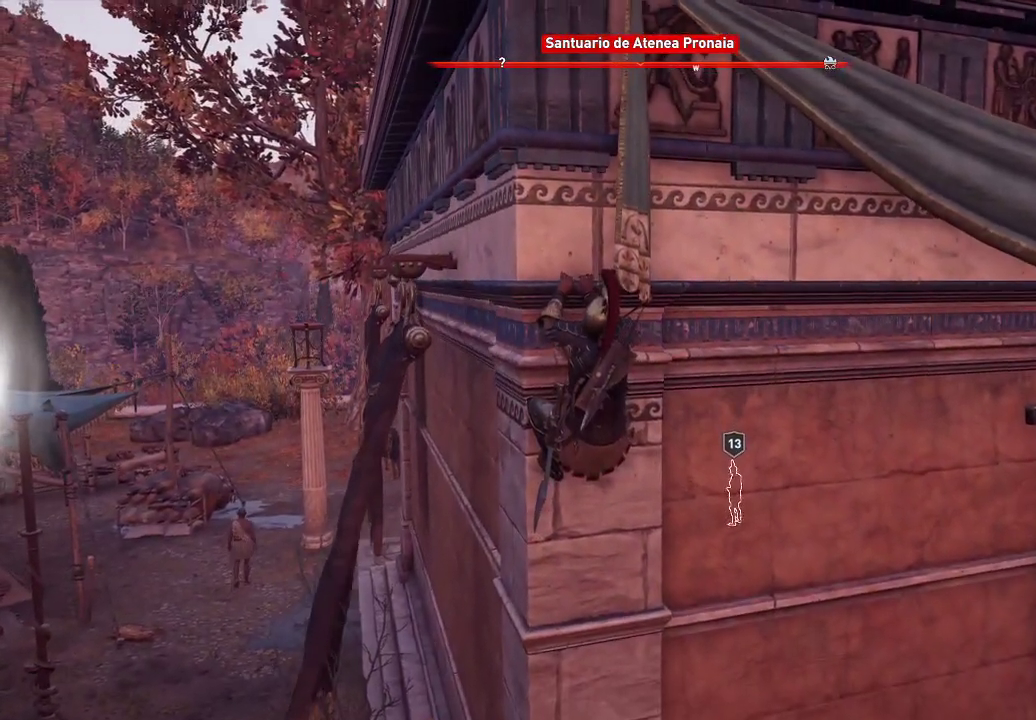
{"buttons": ["A"], "left_stick": "up-right", "right_stick": "center", "events": [[83, "A", "up"], [383, "left_stick", "up-right"], [433, "A", "down"]]}
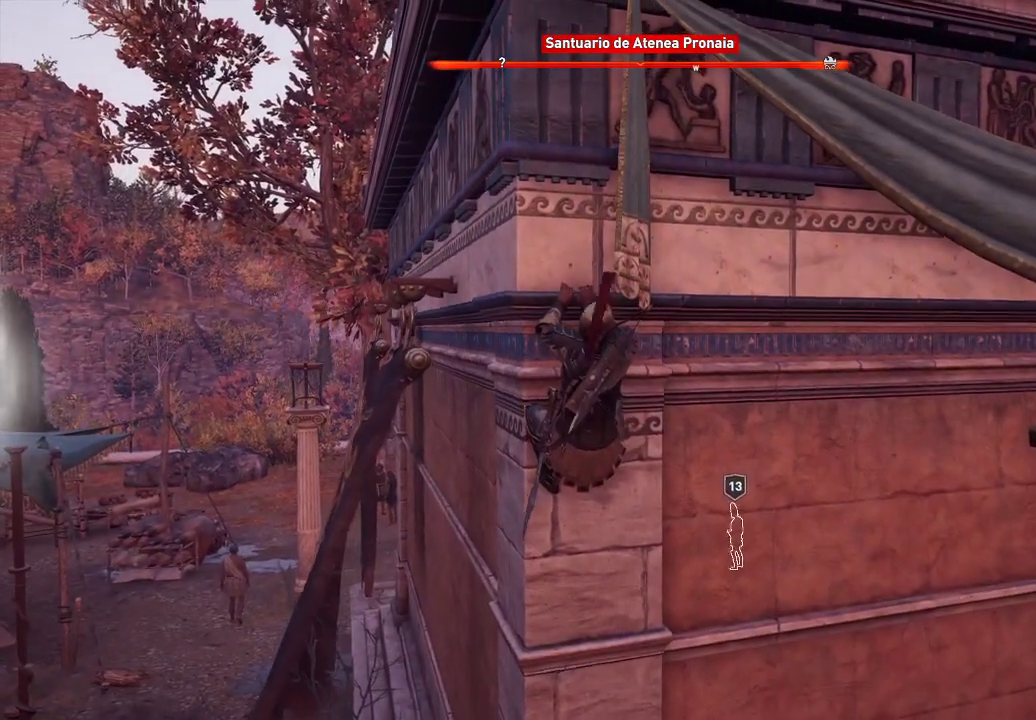
{"buttons": ["A"], "left_stick": "up-right", "right_stick": "center", "events": []}
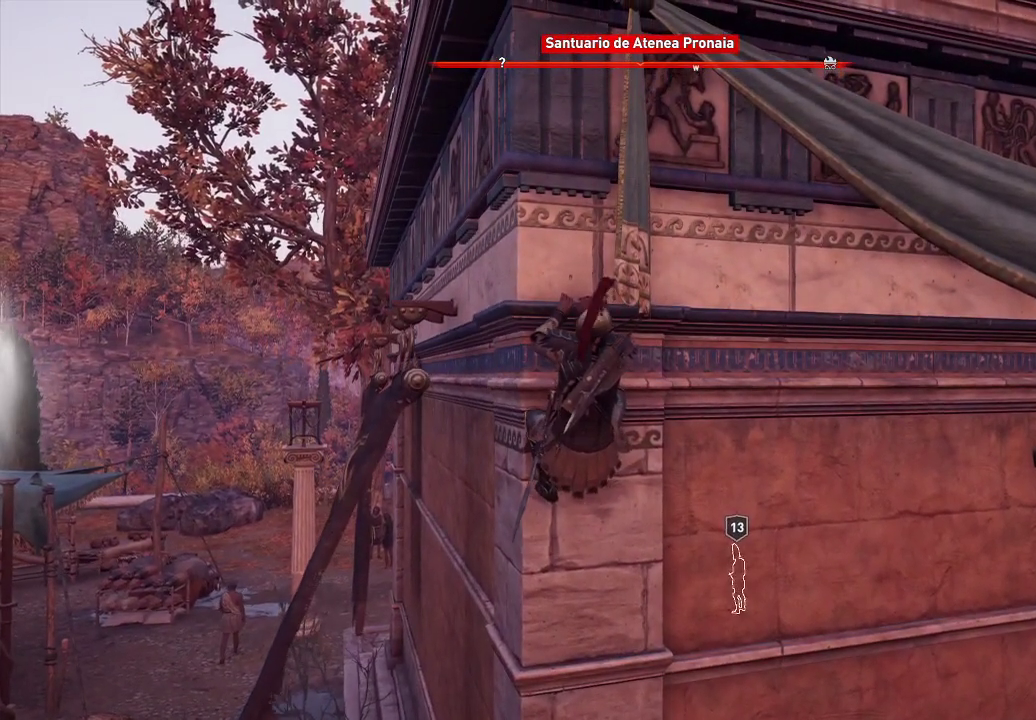
{"buttons": ["A"], "left_stick": "up-right", "right_stick": "center", "events": []}
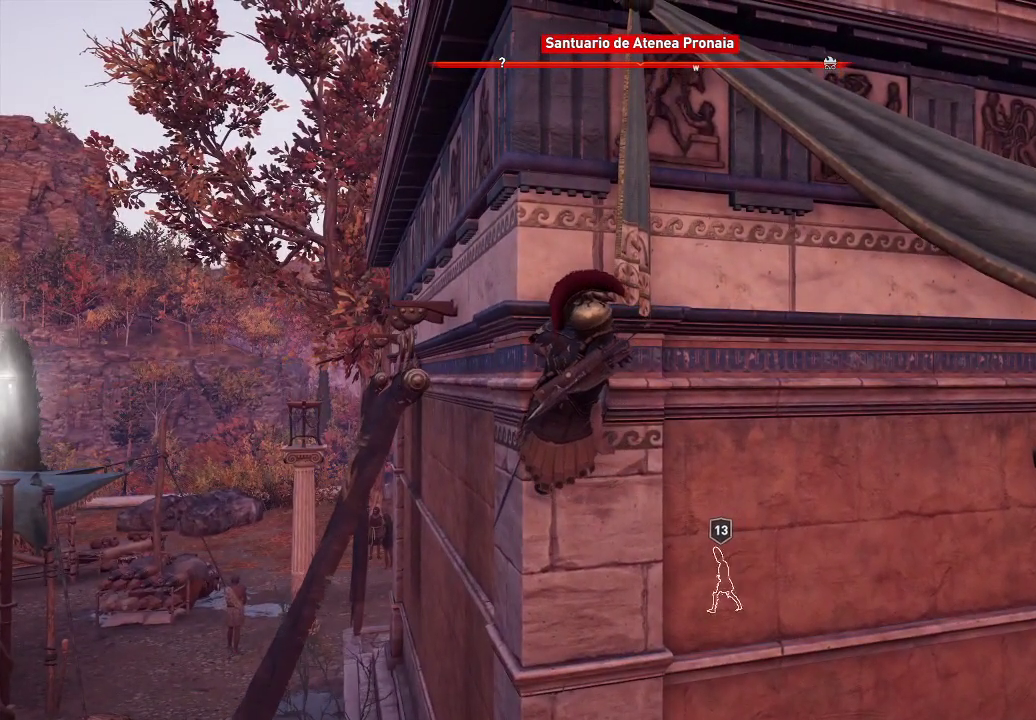
{"buttons": ["A"], "left_stick": "up", "right_stick": "center", "events": [[133, "A", "up"], [183, "A", "down"], [183, "left_stick", "up"]]}
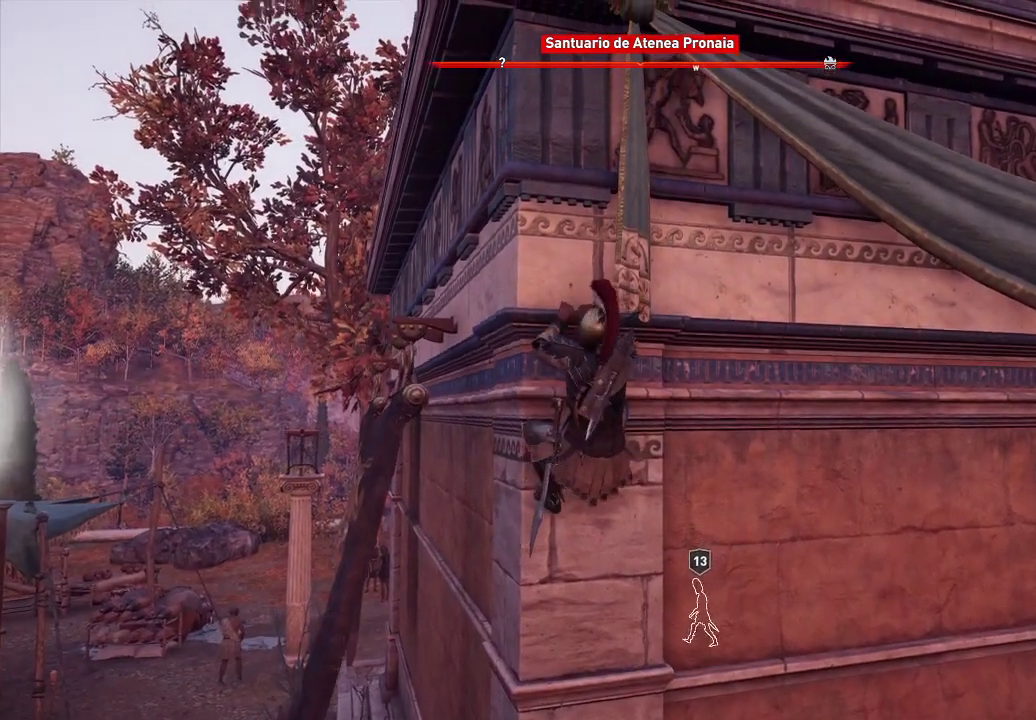
{"buttons": [], "left_stick": "center", "right_stick": "center", "events": [[167, "A", "up"], [233, "A", "down"], [333, "A", "up"], [383, "left_stick", "center"]]}
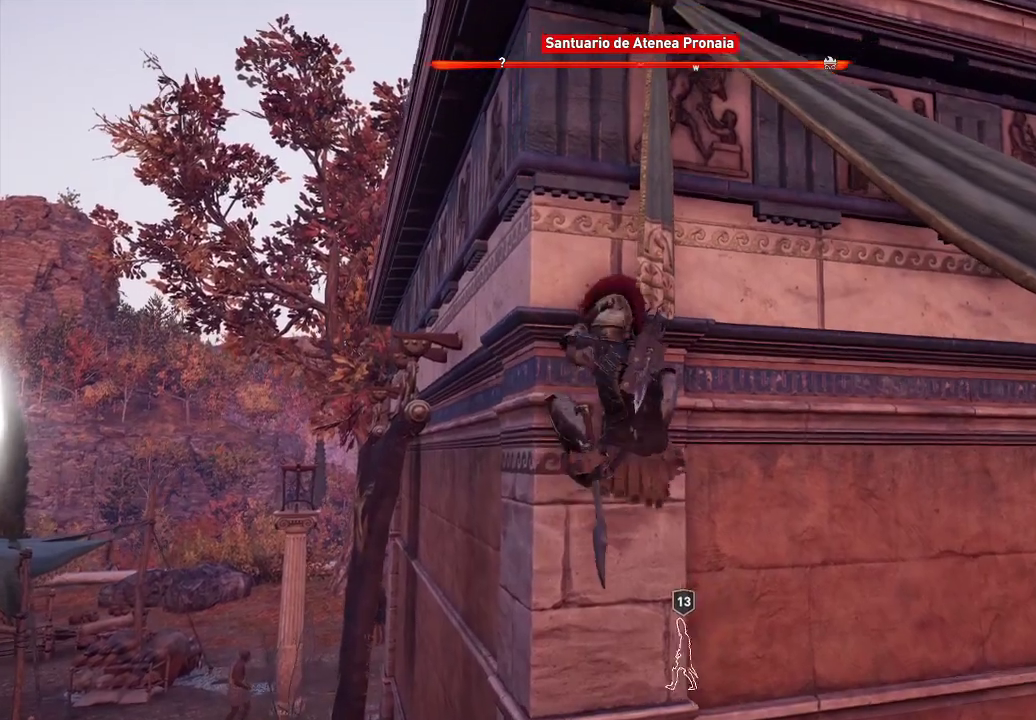
{"buttons": [], "left_stick": "center", "right_stick": "down-left", "events": [[17, "right_stick", "down-left"]]}
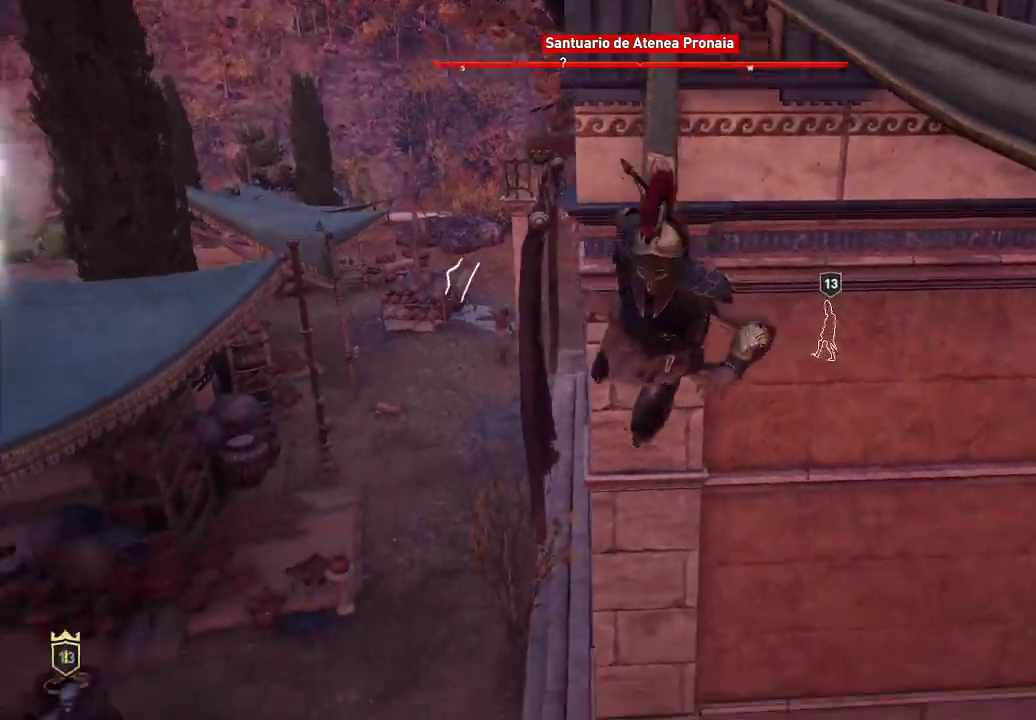
{"buttons": [], "left_stick": "center", "right_stick": "center", "events": [[500, "right_stick", "center"]]}
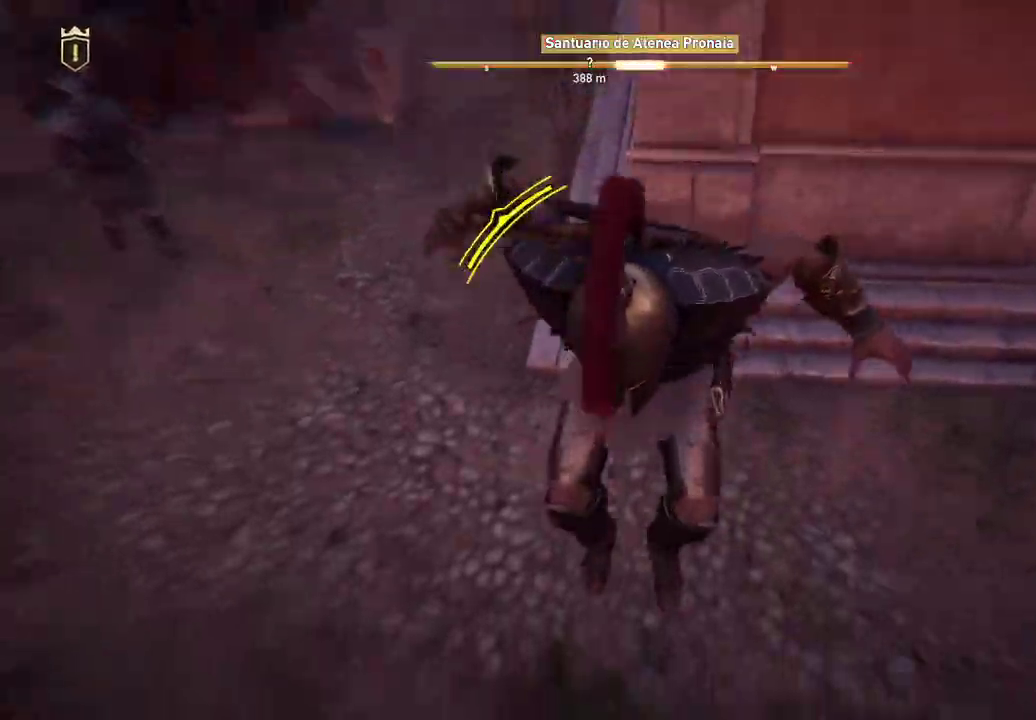
{"buttons": [], "left_stick": "right", "right_stick": "up-left", "events": [[167, "left_stick", "right"], [167, "right_stick", "up-left"]]}
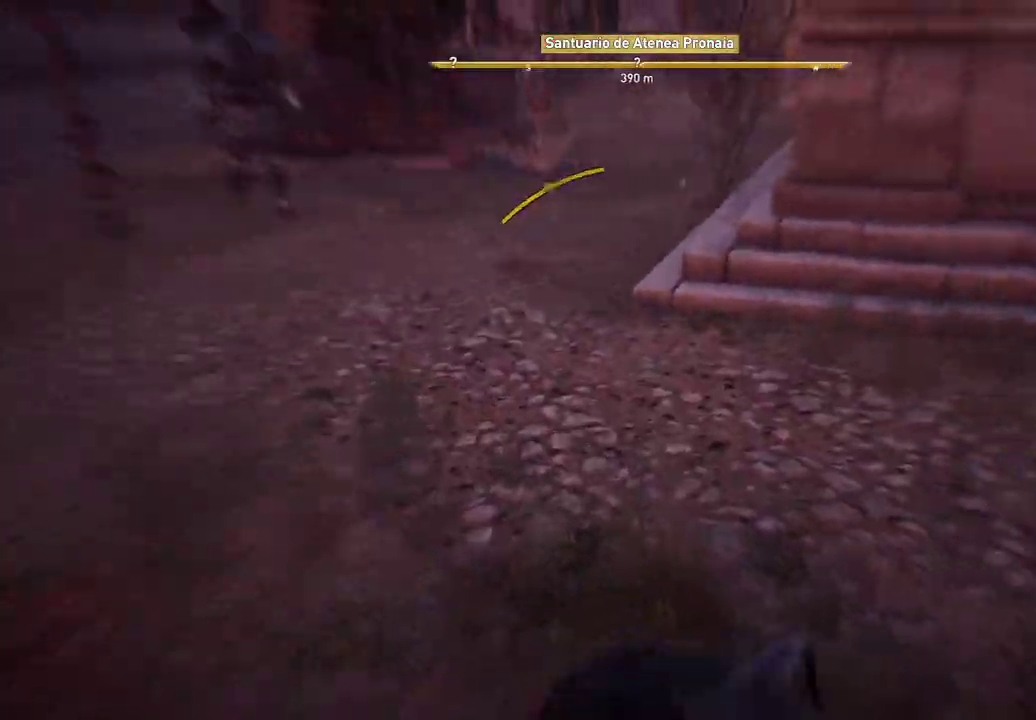
{"buttons": [], "left_stick": "up-right", "right_stick": "right", "events": [[217, "right_stick", "right"], [500, "left_stick", "up-right"]]}
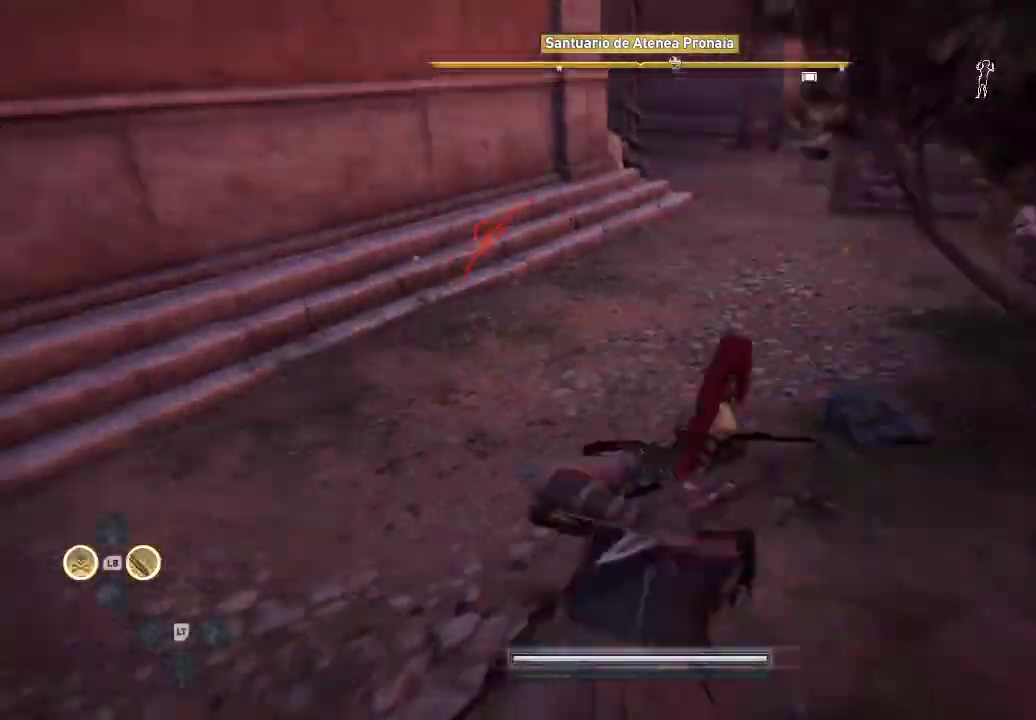
{"buttons": [], "left_stick": "up", "right_stick": "right", "events": [[283, "left_stick", "up"]]}
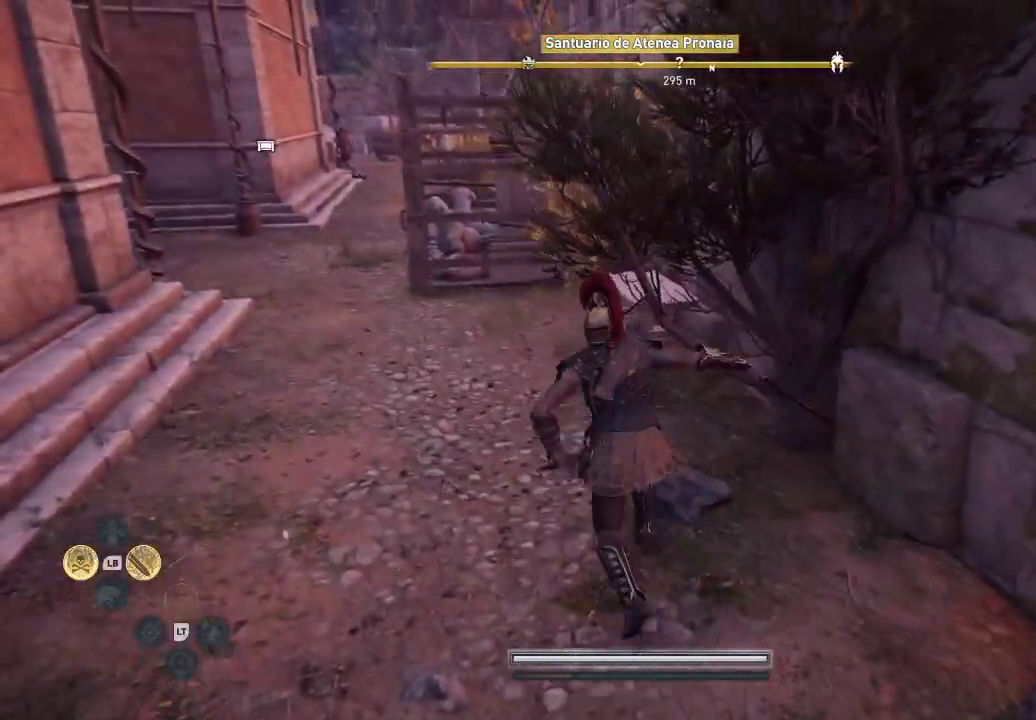
{"buttons": [], "left_stick": "up", "right_stick": "center", "events": [[183, "right_stick", "up-right"], [400, "right_stick", "center"]]}
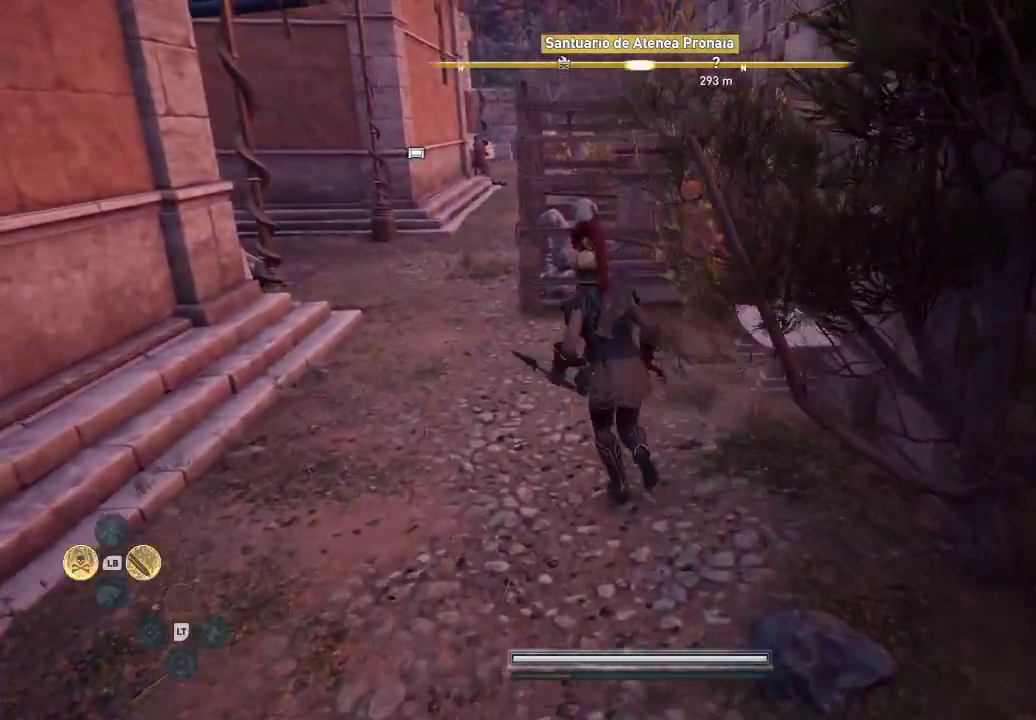
{"buttons": [], "left_stick": "up-left", "right_stick": "left", "events": [[183, "left_stick", "up-left"], [233, "right_stick", "left"]]}
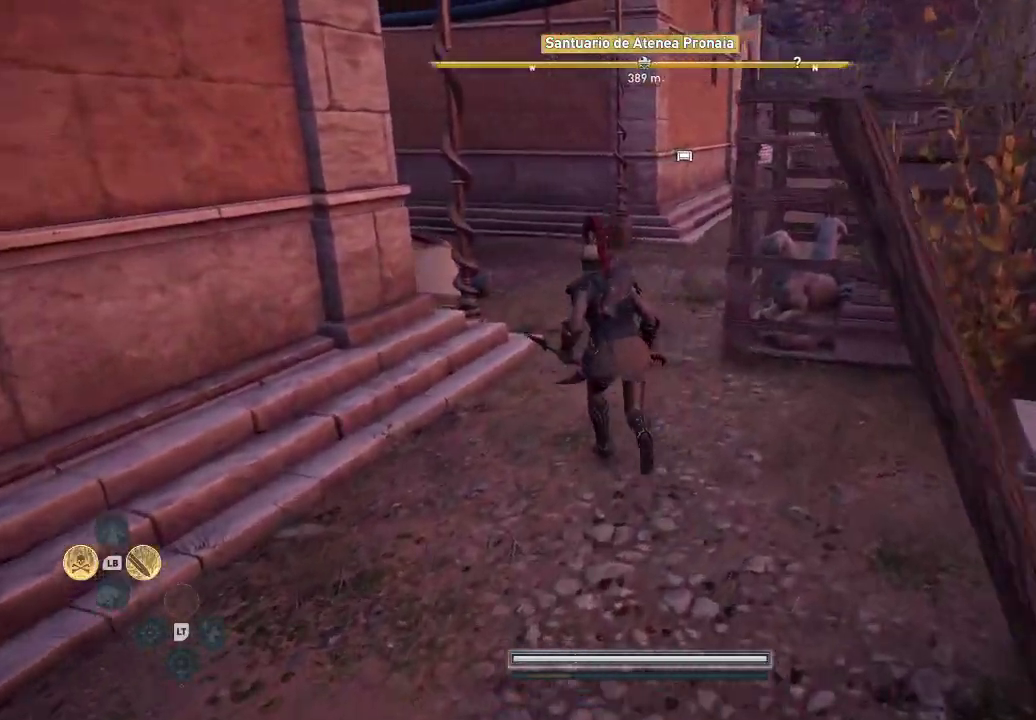
{"buttons": [], "left_stick": "up-left", "right_stick": "center", "events": [[167, "right_stick", "center"]]}
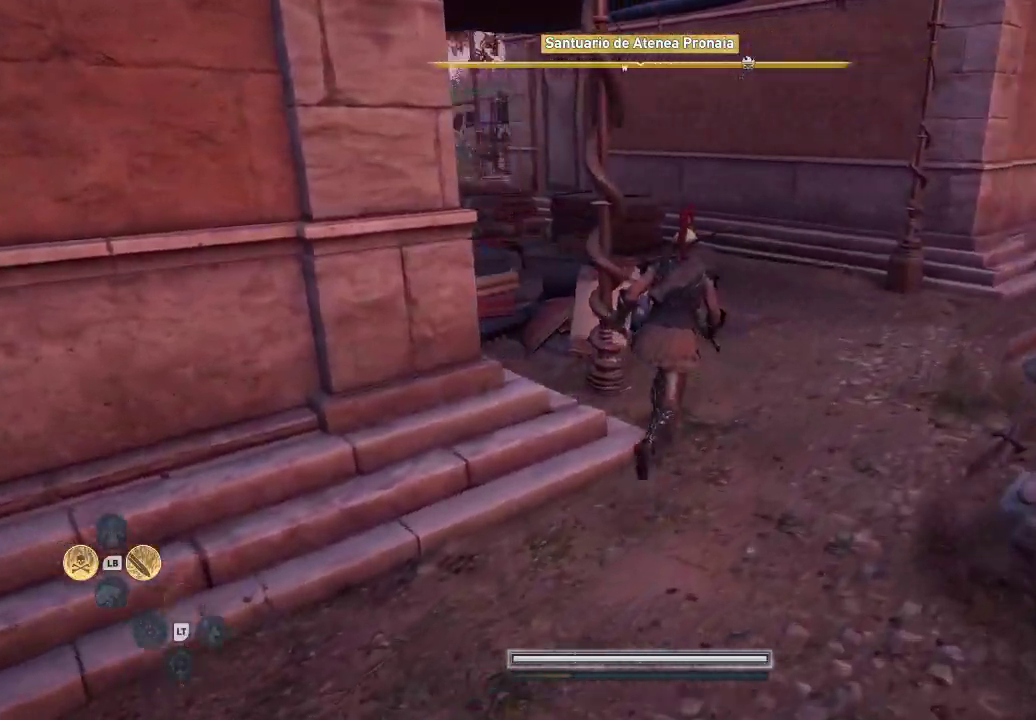
{"buttons": [], "left_stick": "up-right", "right_stick": "left", "events": [[200, "left_stick", "up"], [200, "right_stick", "left"], [400, "left_stick", "up-right"]]}
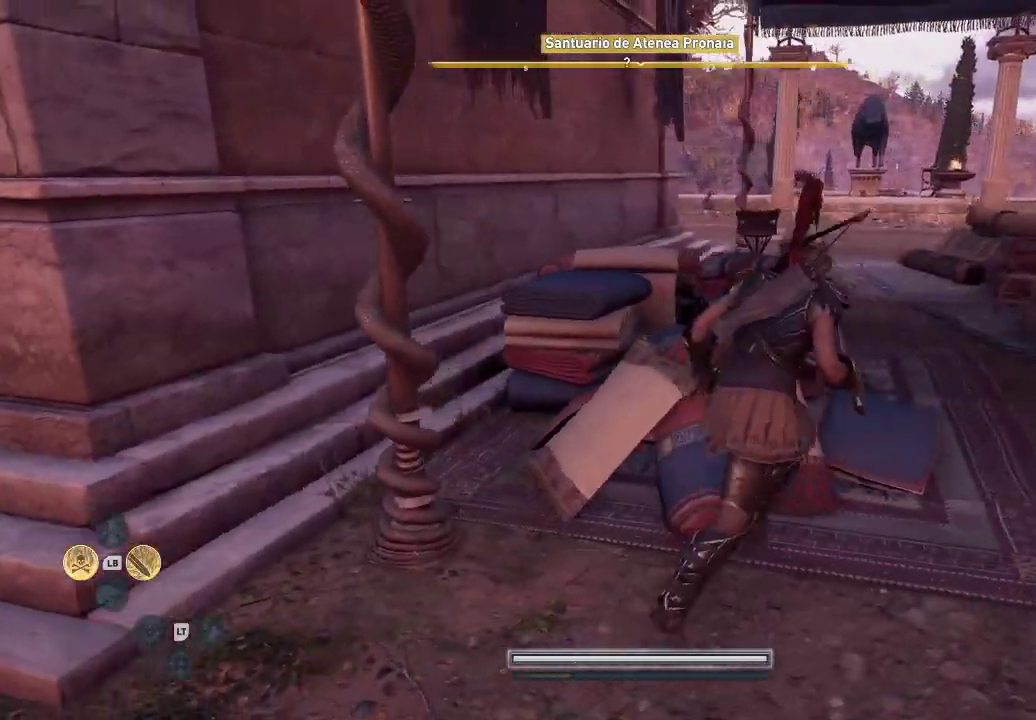
{"buttons": [], "left_stick": "up-right", "right_stick": "left", "events": []}
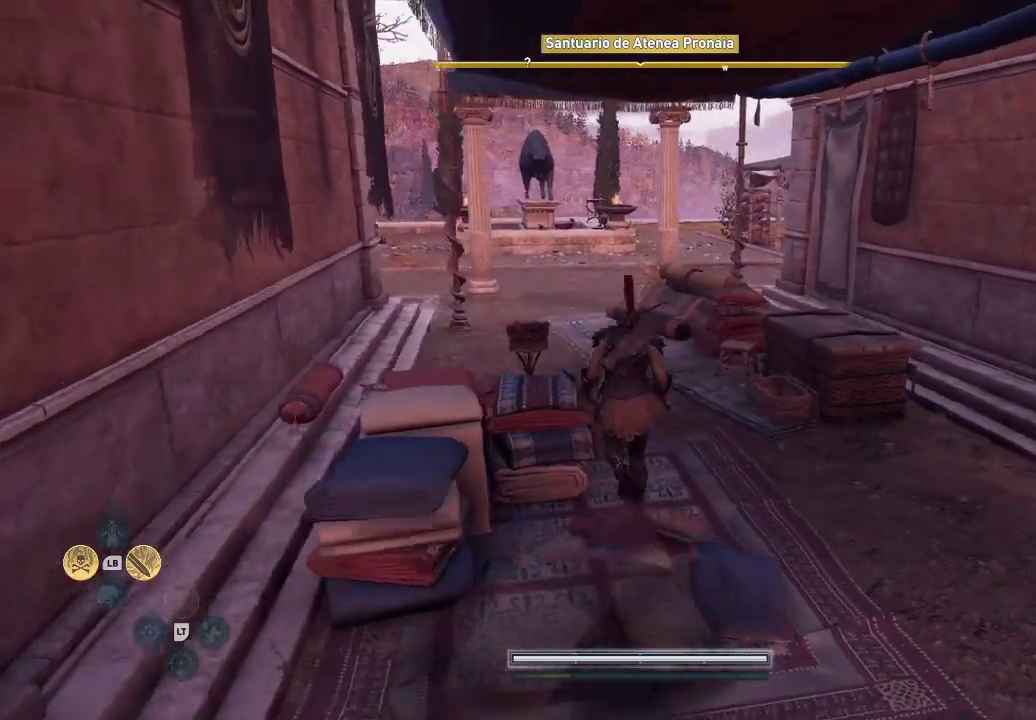
{"buttons": [], "left_stick": "up-right", "right_stick": "left", "events": []}
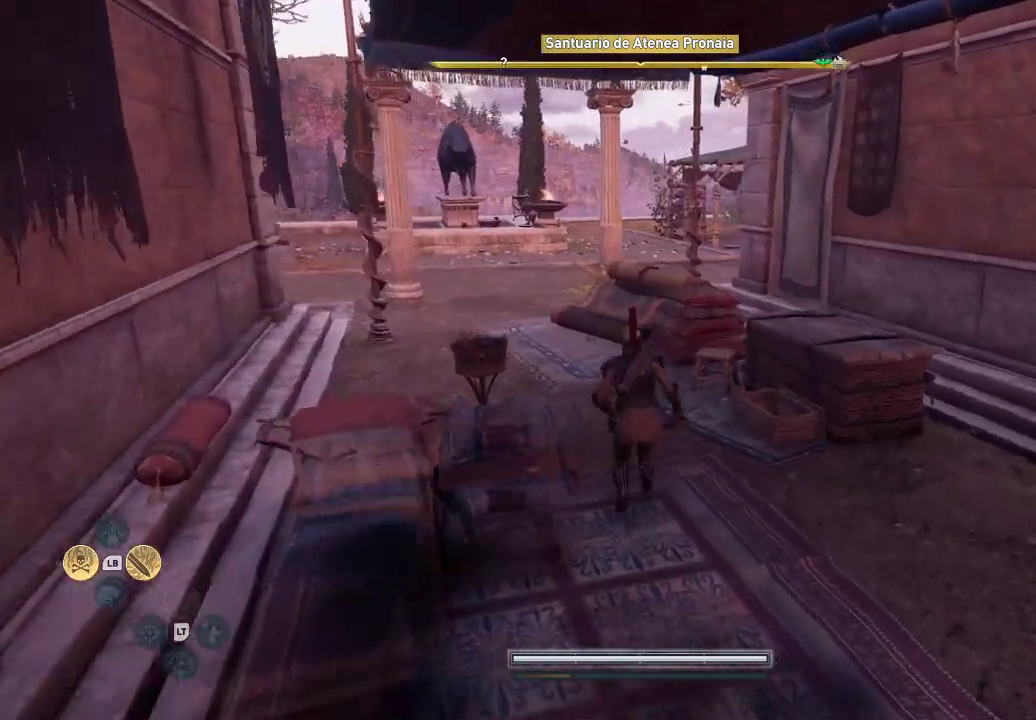
{"buttons": [], "left_stick": "up", "right_stick": "right", "events": [[200, "left_stick", "up"], [200, "right_stick", "center"], [400, "right_stick", "right"]]}
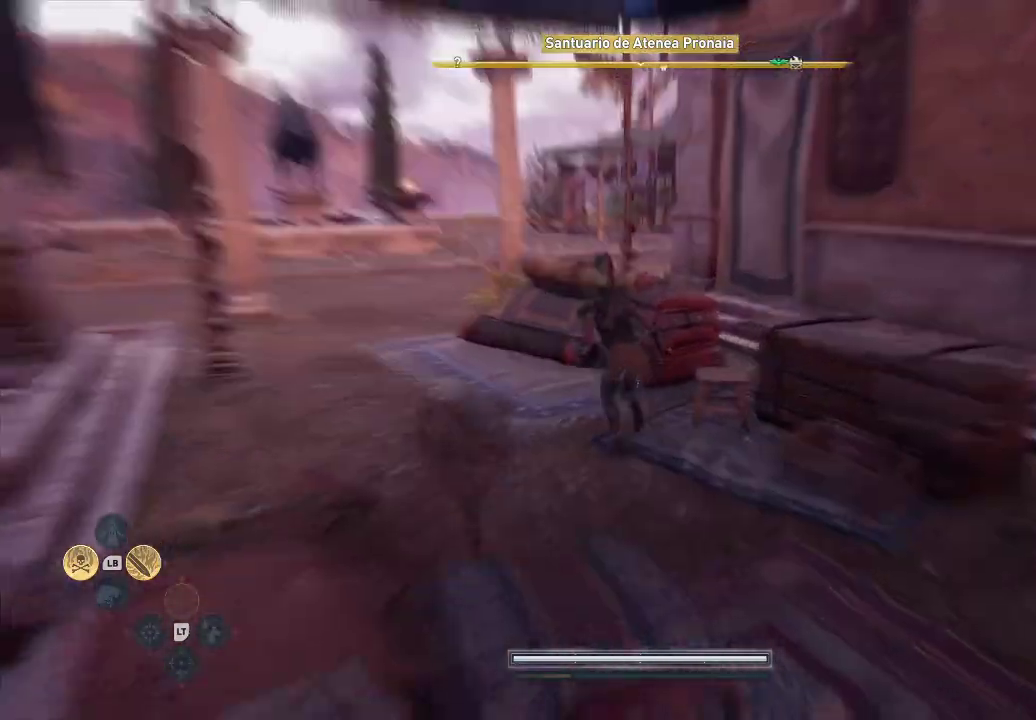
{"buttons": [], "left_stick": "up", "right_stick": "right", "events": []}
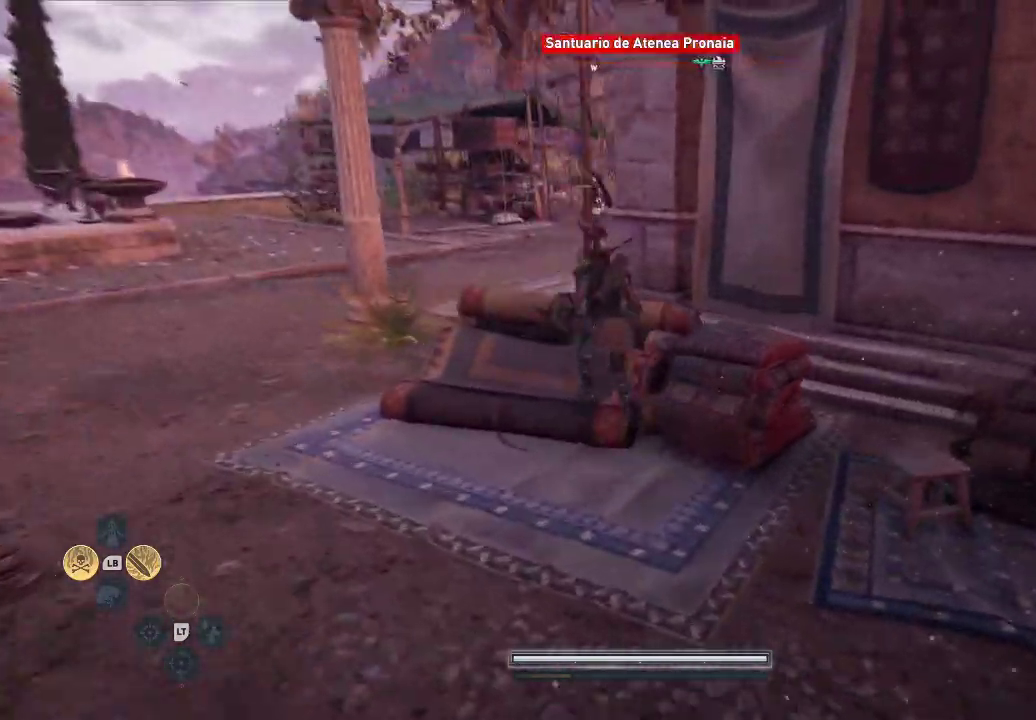
{"buttons": [], "left_stick": "up", "right_stick": "right", "events": []}